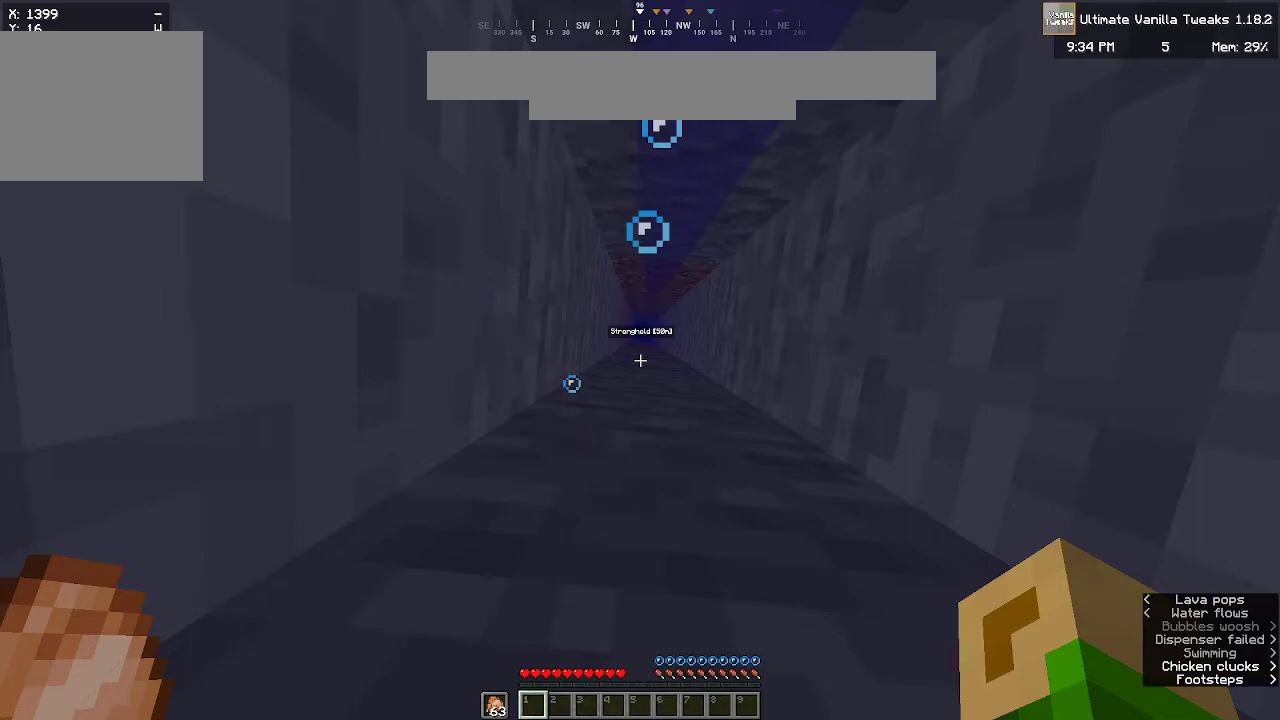
Gameplay with keyboard and mouse; each line is a JSON object with the keys and mouse buttons held at the frame after it. "events" lists presses ("down") and releases ("up") of "a", "d", "s", "w", "mouse_left" and "mouse_right" between this image and that frame as [ms after this image, input, new state], when the widget could be followed in between. "mouse_left", "mouse_right" = the "left", "right" buttons of the "mouse" list. No other keys are recorded. Fast repeated clicks can show as one long hold. Mouse movement is not recorded.
{"keys": ["w"], "mouse": [], "events": []}
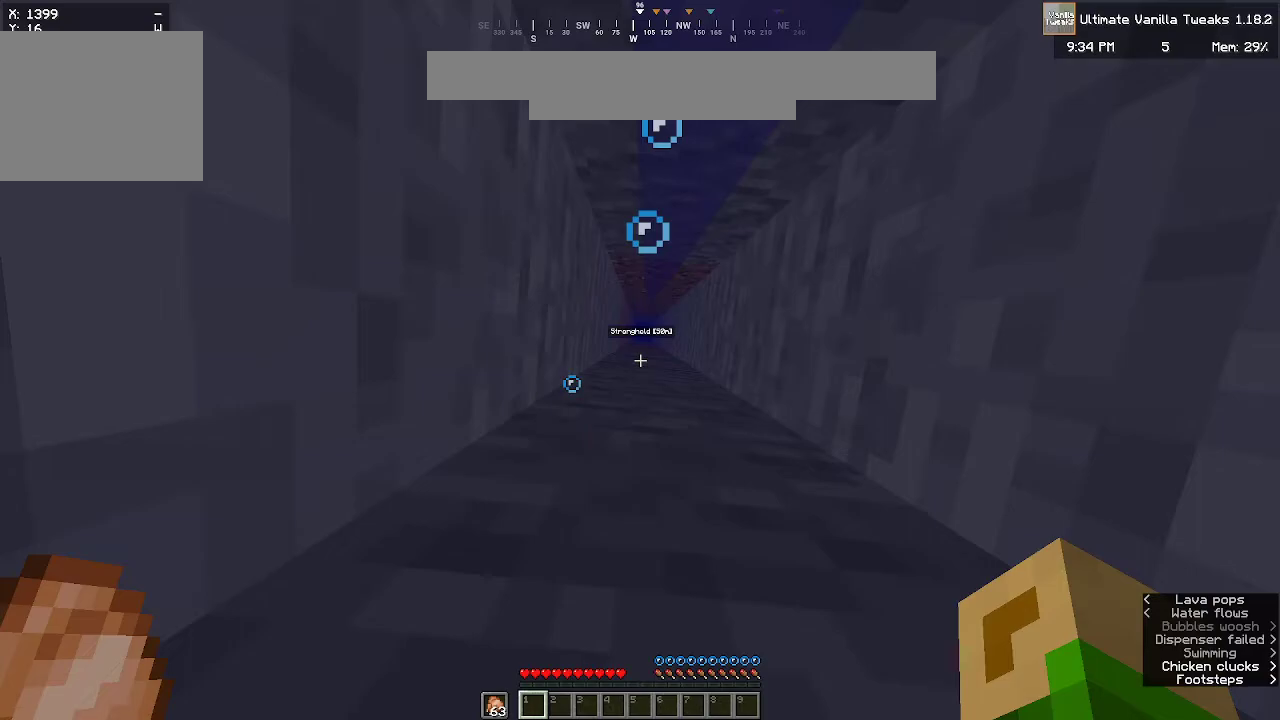
{"keys": ["w"], "mouse": [], "events": []}
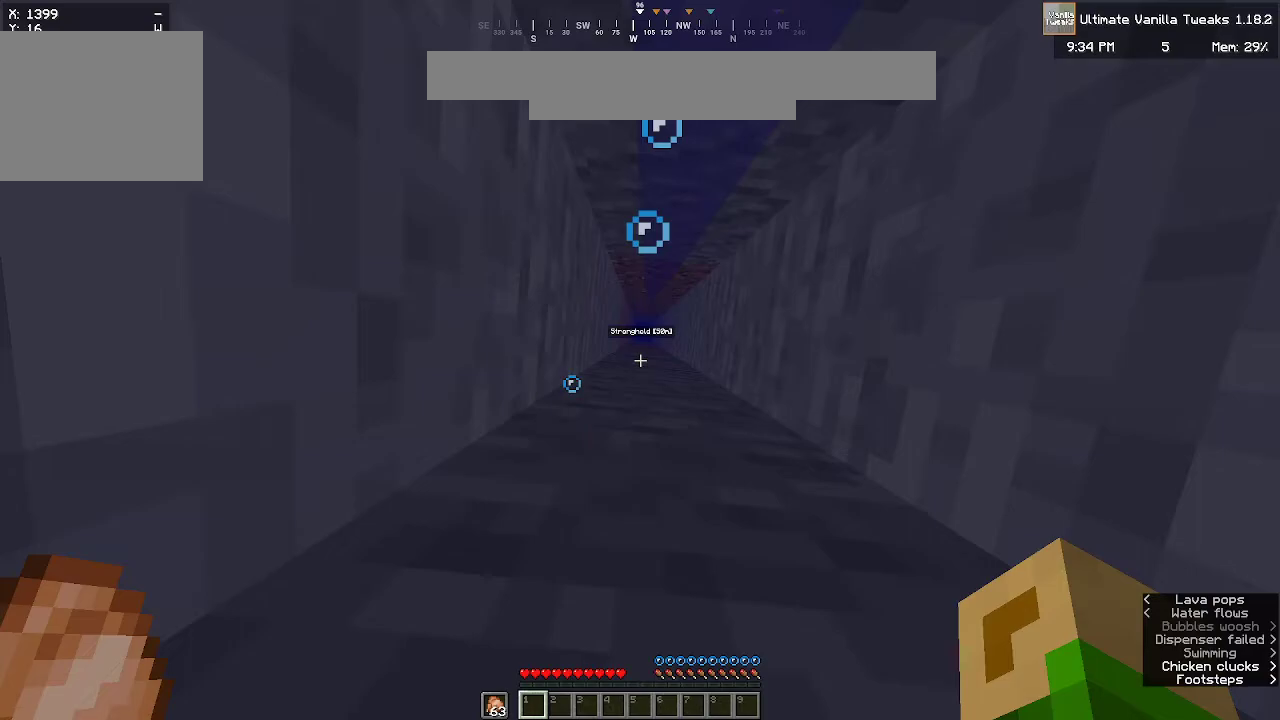
{"keys": ["w"], "mouse": [], "events": []}
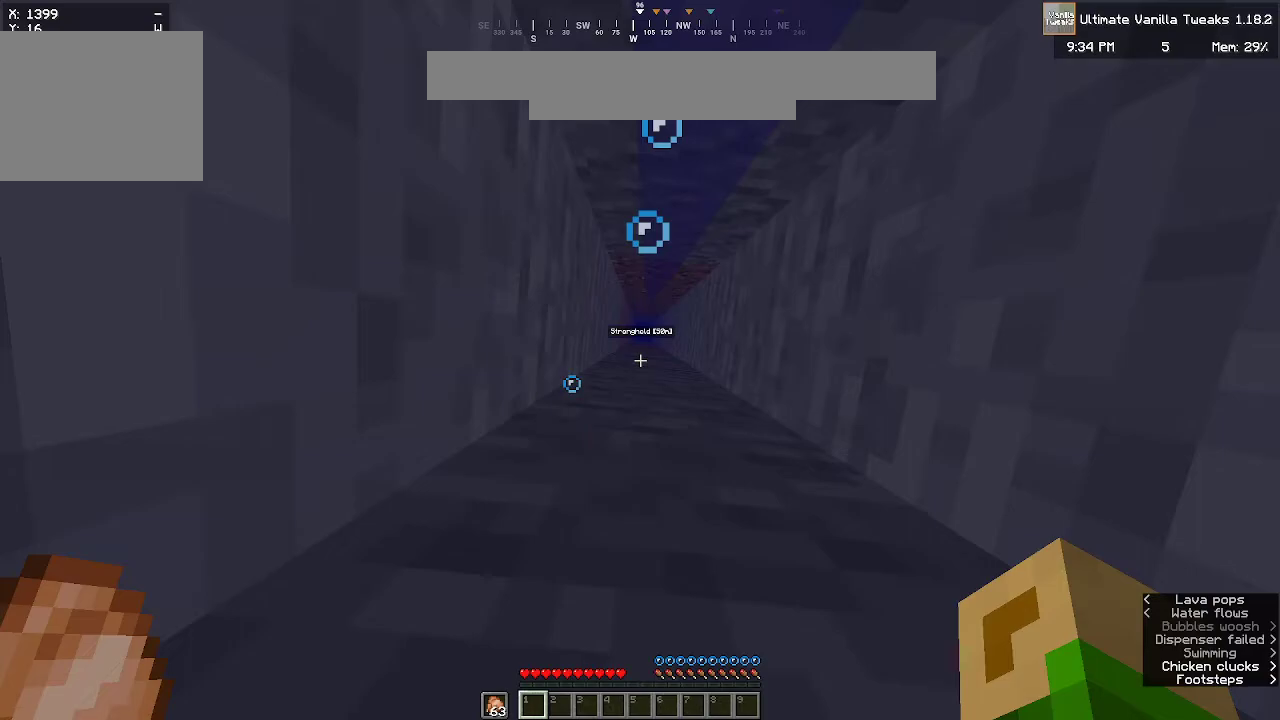
{"keys": ["w"], "mouse": [], "events": []}
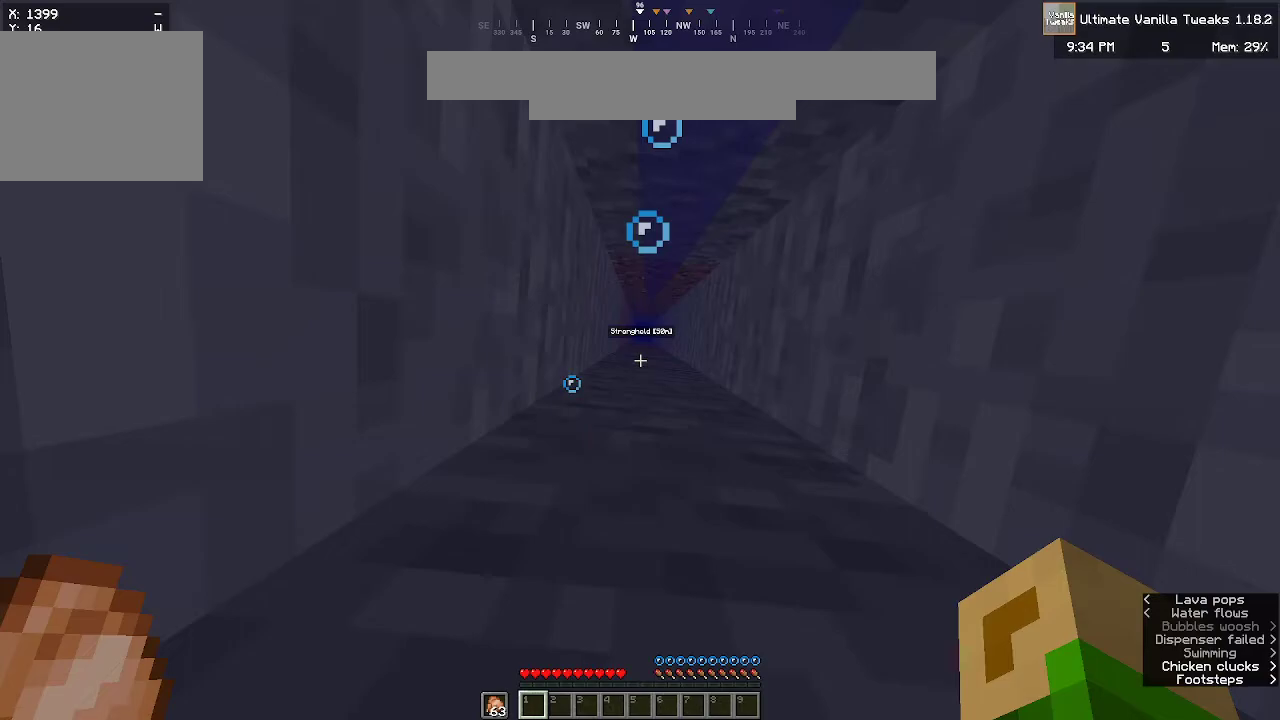
{"keys": ["w"], "mouse": [], "events": []}
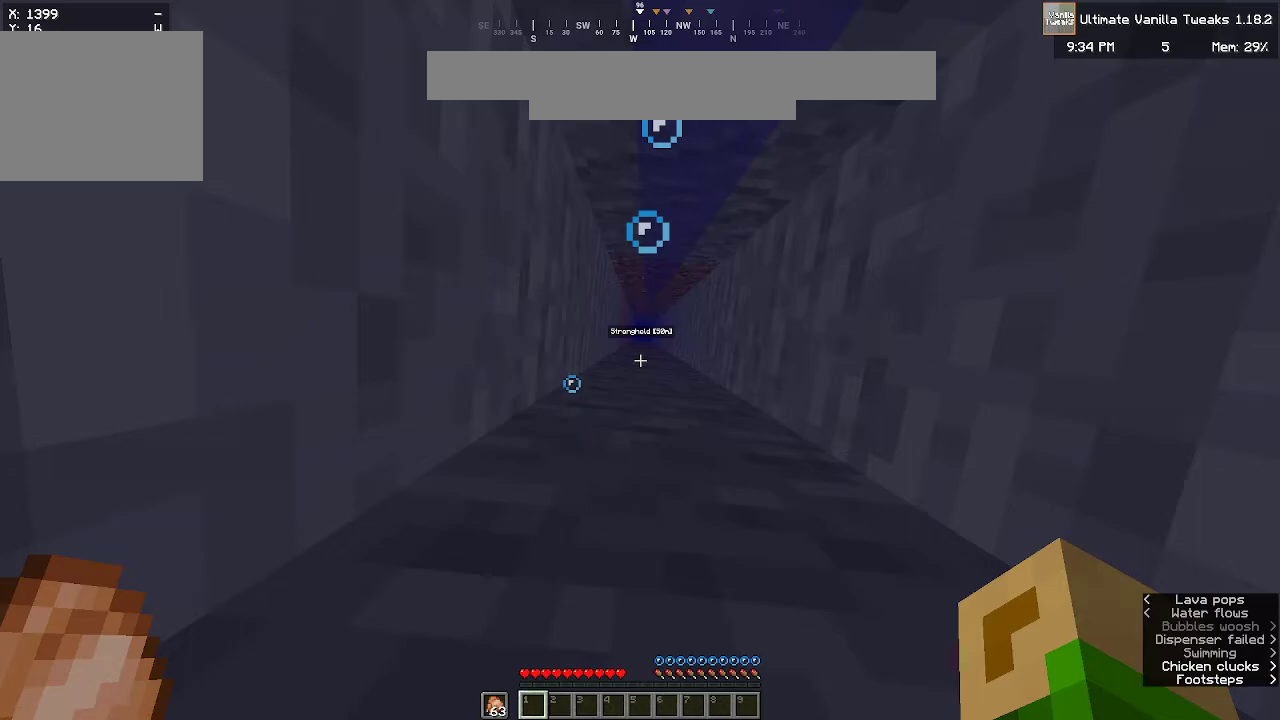
{"keys": ["w"], "mouse": [], "events": []}
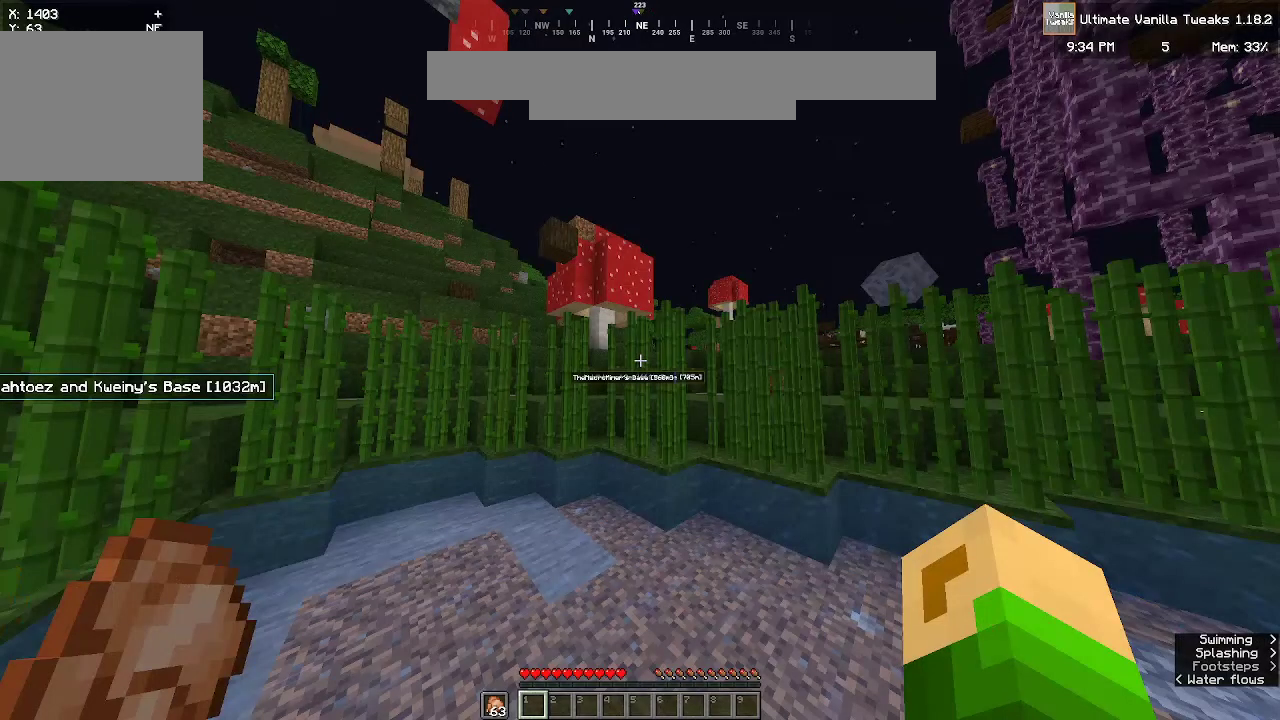
{"keys": ["w"], "mouse": [], "events": []}
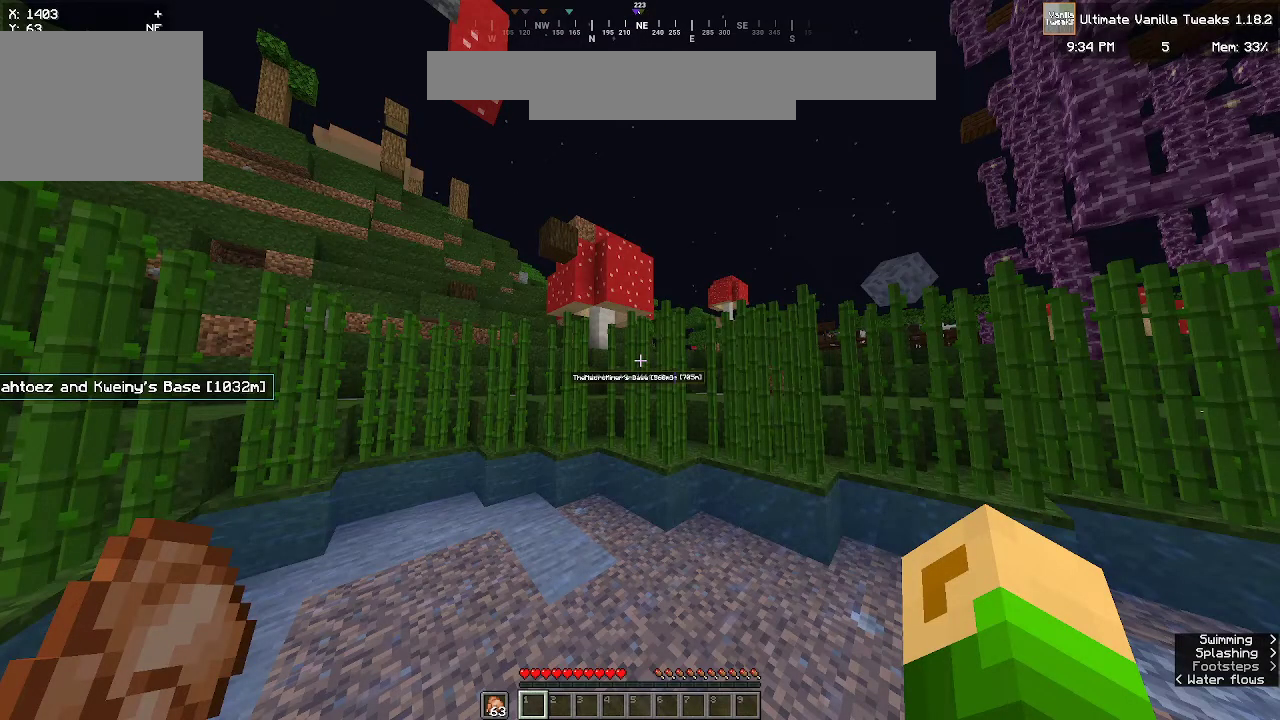
{"keys": ["w"], "mouse": [], "events": []}
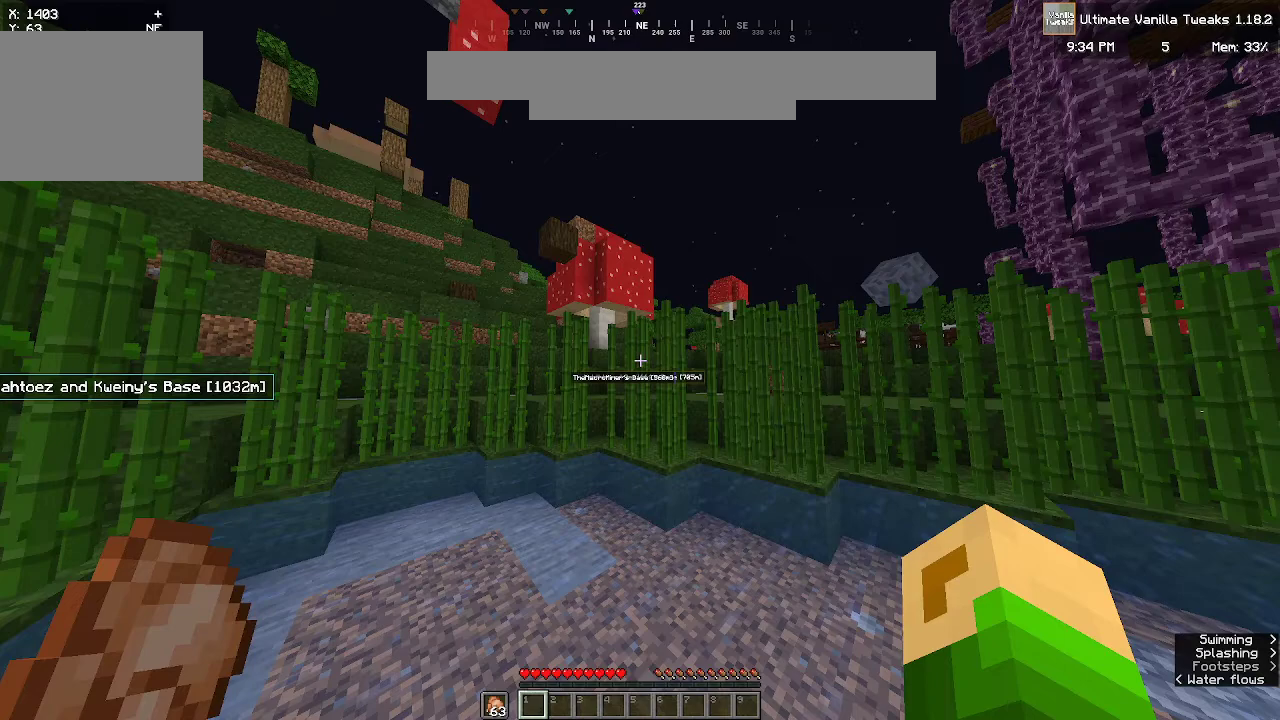
{"keys": ["w"], "mouse": [], "events": []}
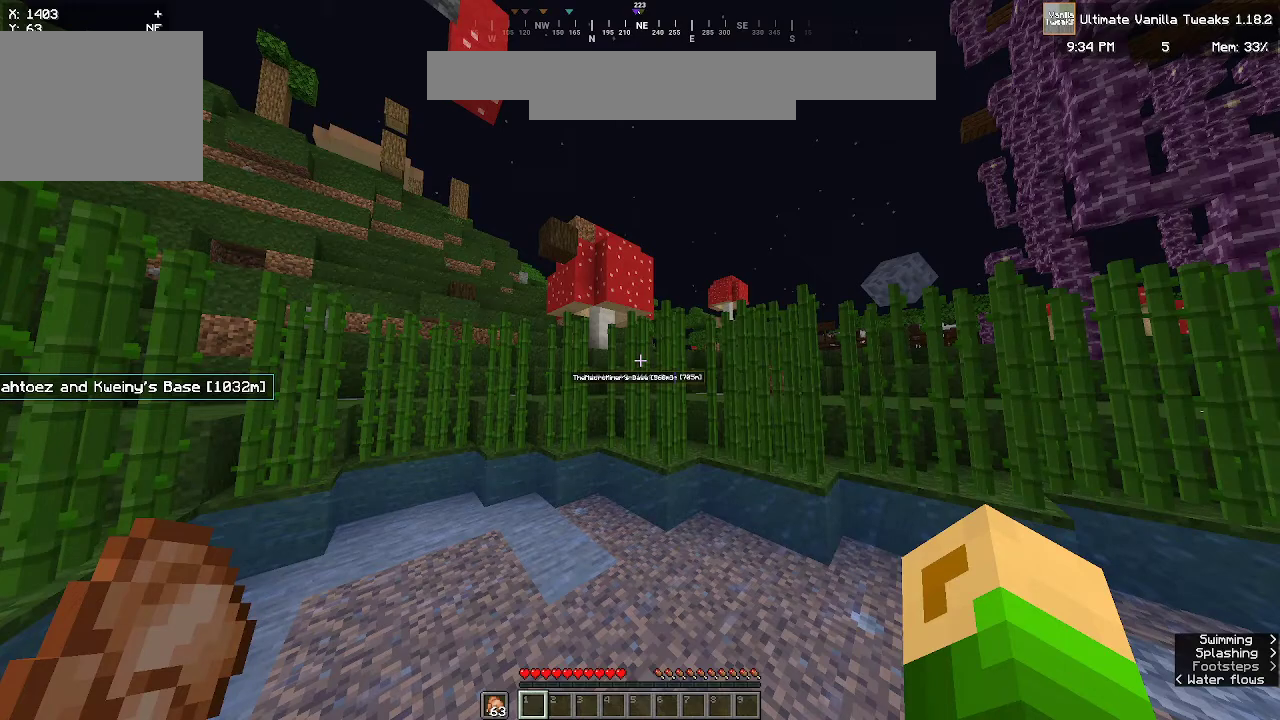
{"keys": ["w"], "mouse": [], "events": []}
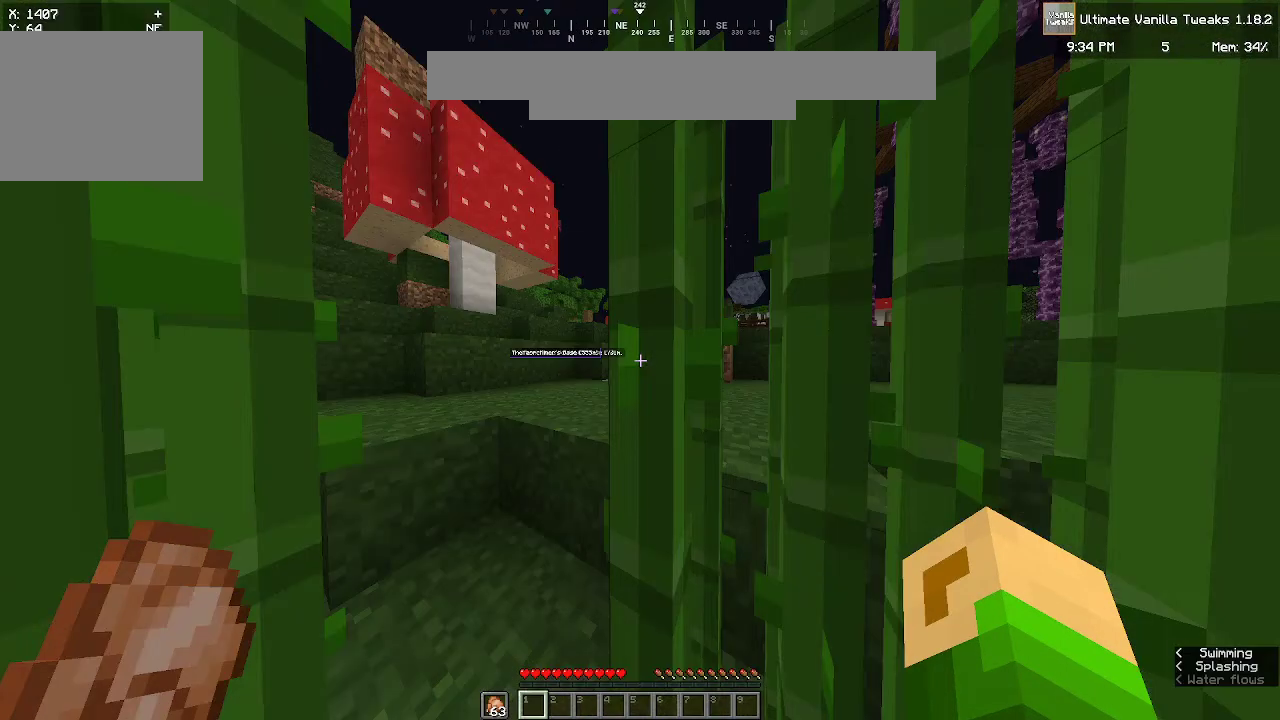
{"keys": ["w"], "mouse": [], "events": []}
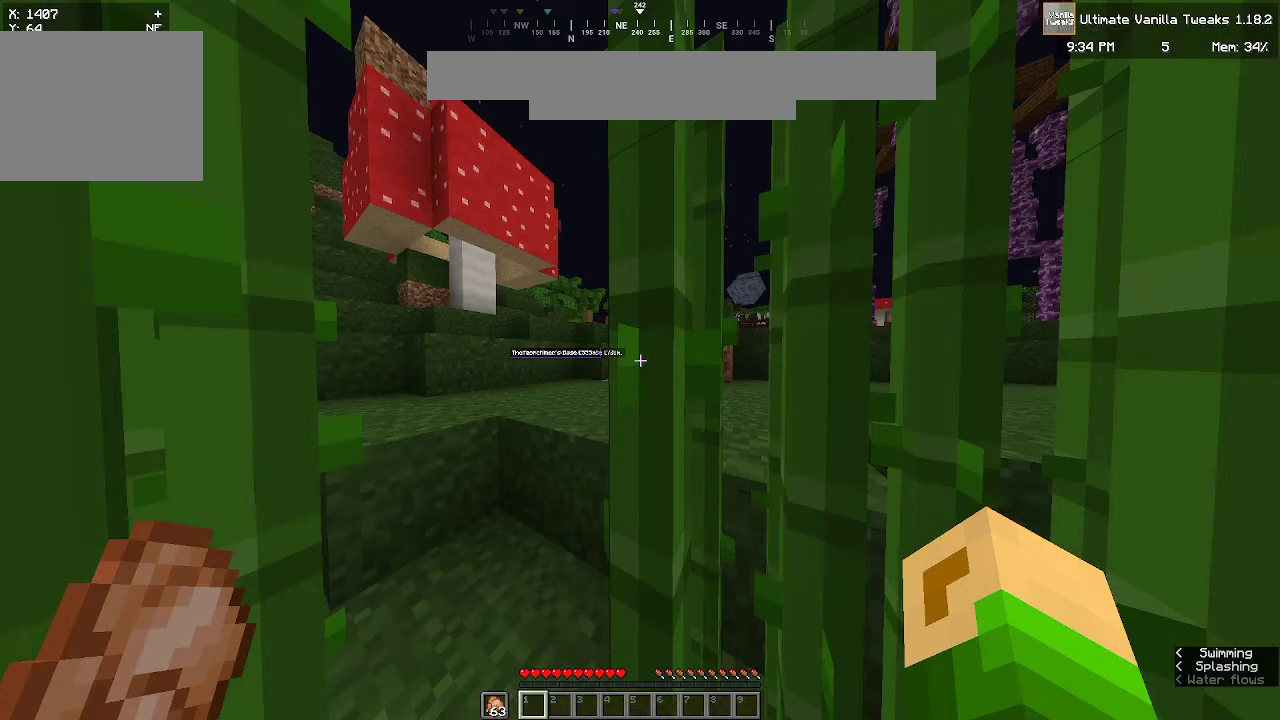
{"keys": ["w"], "mouse": [], "events": []}
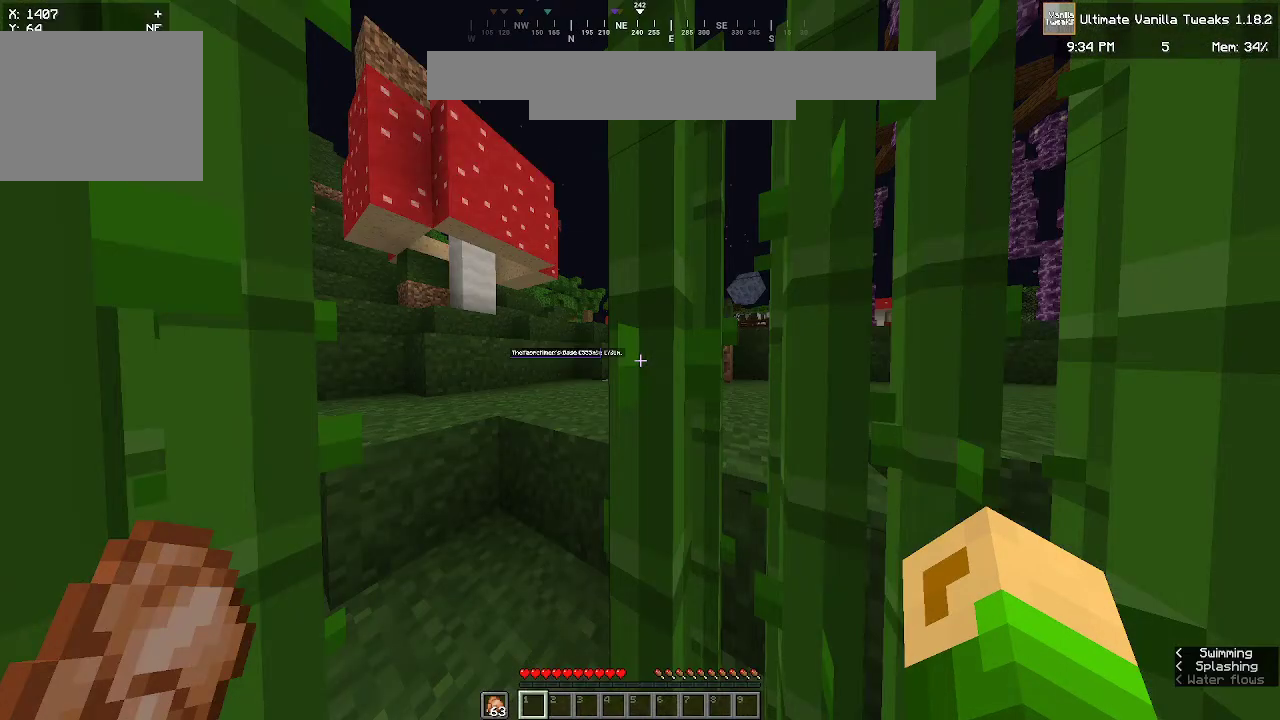
{"keys": ["w"], "mouse": [], "events": []}
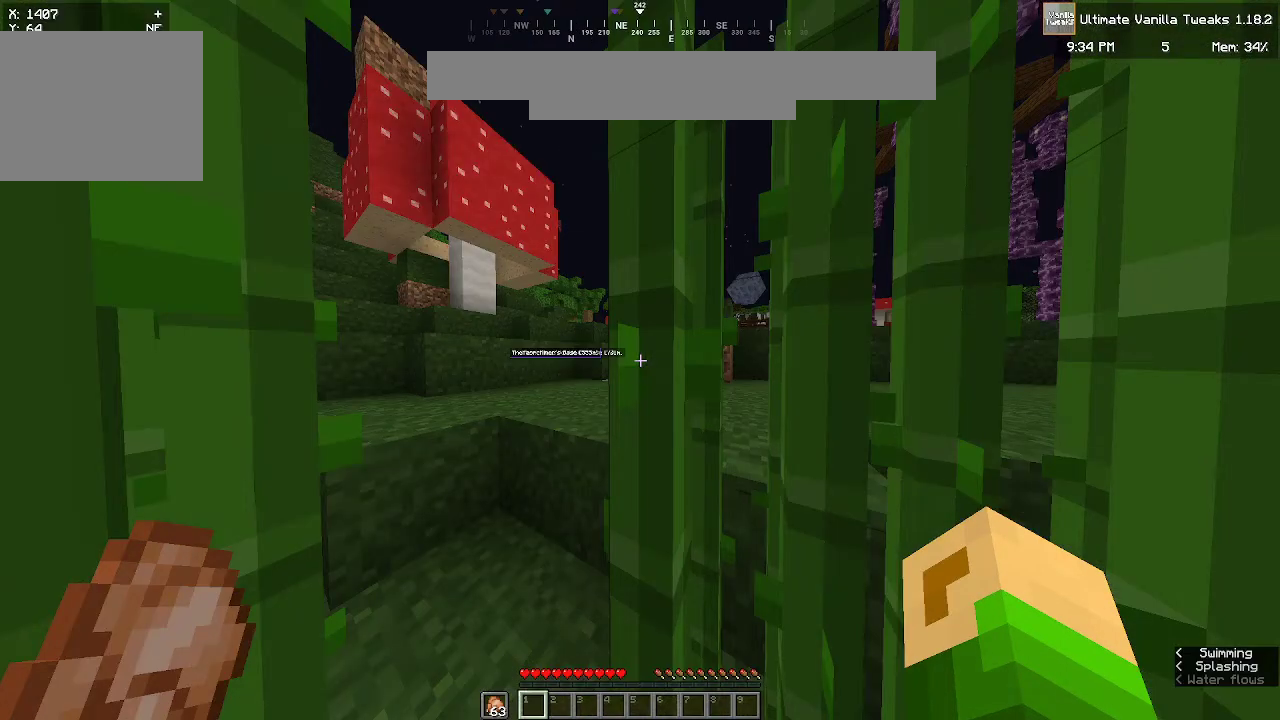
{"keys": ["w"], "mouse": [], "events": []}
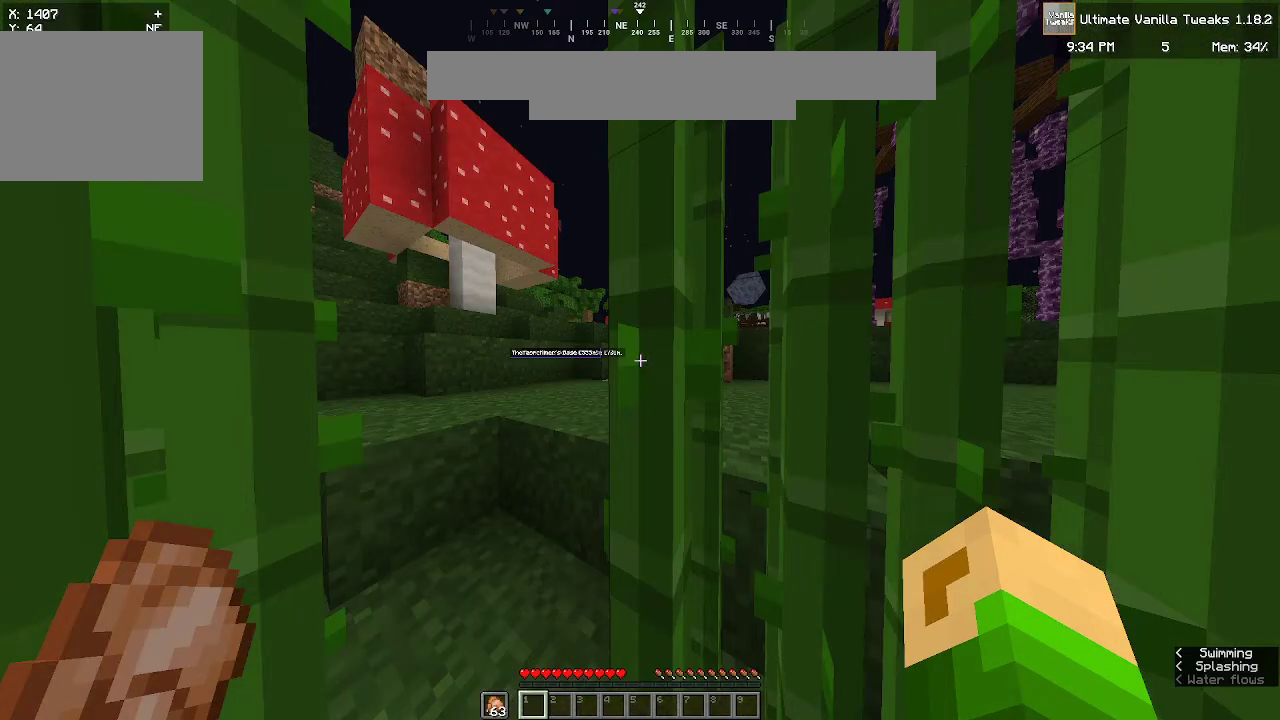
{"keys": ["w"], "mouse": [], "events": []}
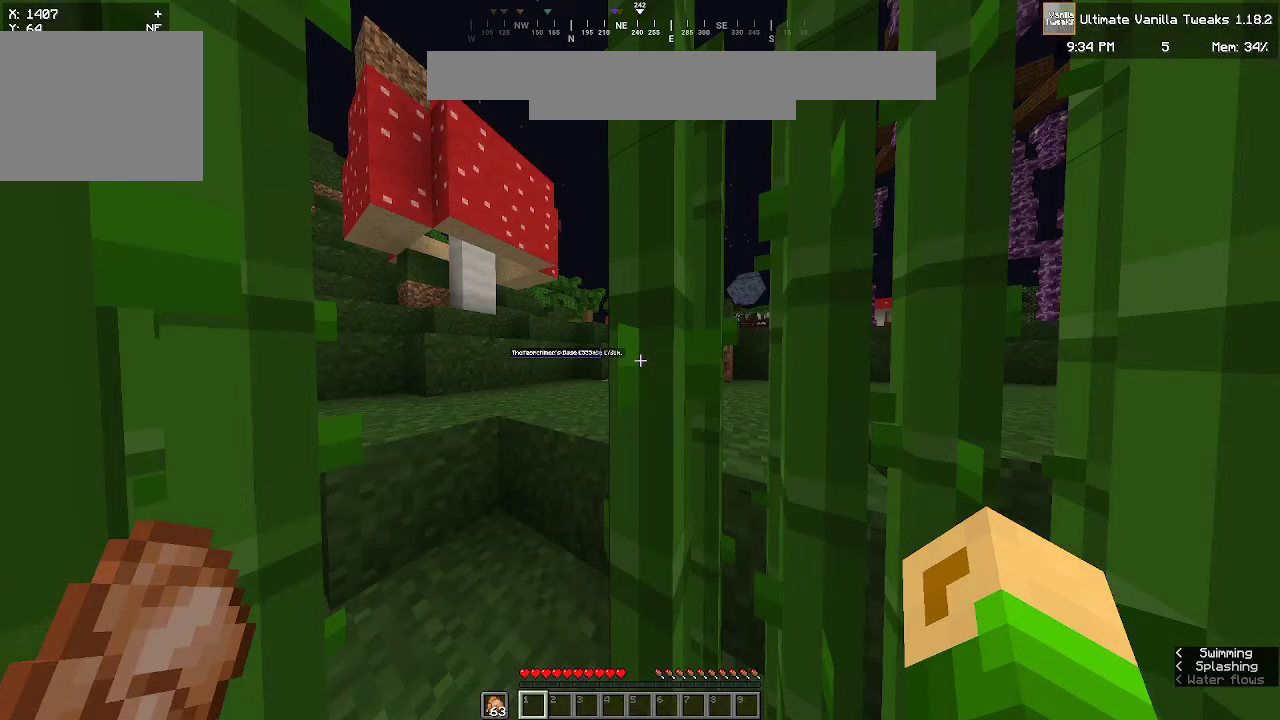
{"keys": ["w"], "mouse": [], "events": []}
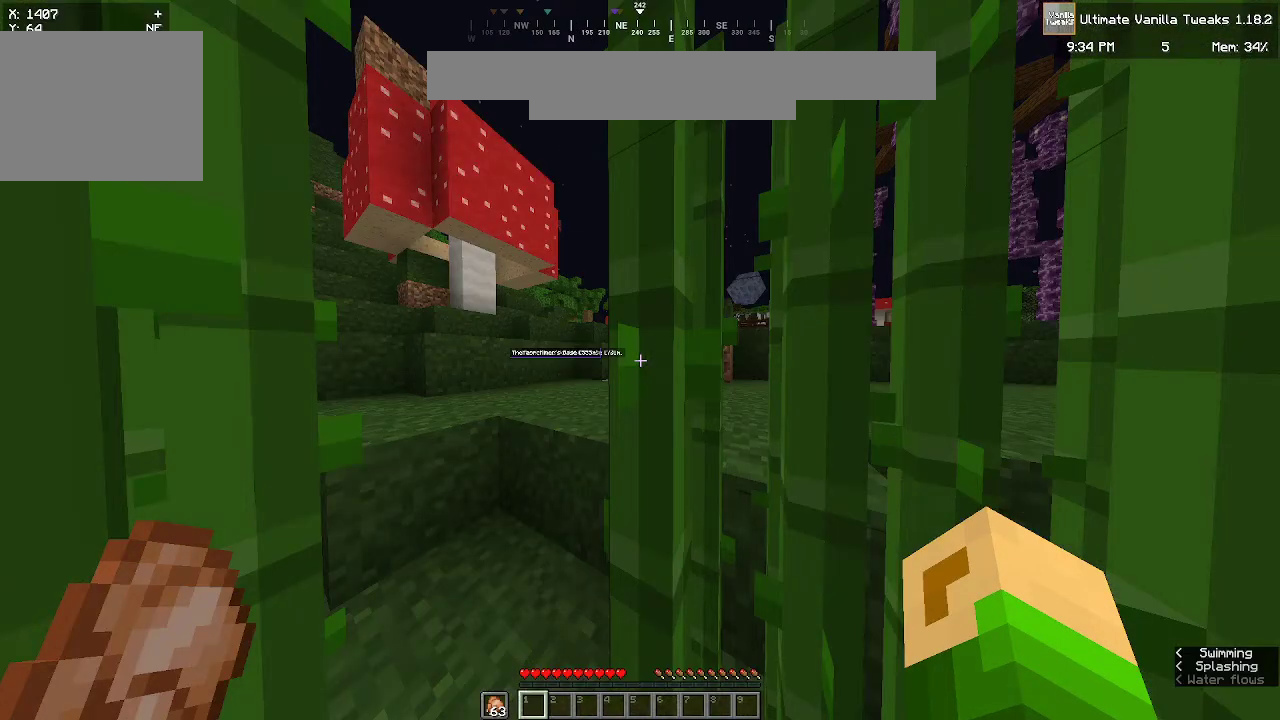
{"keys": ["w"], "mouse": [], "events": []}
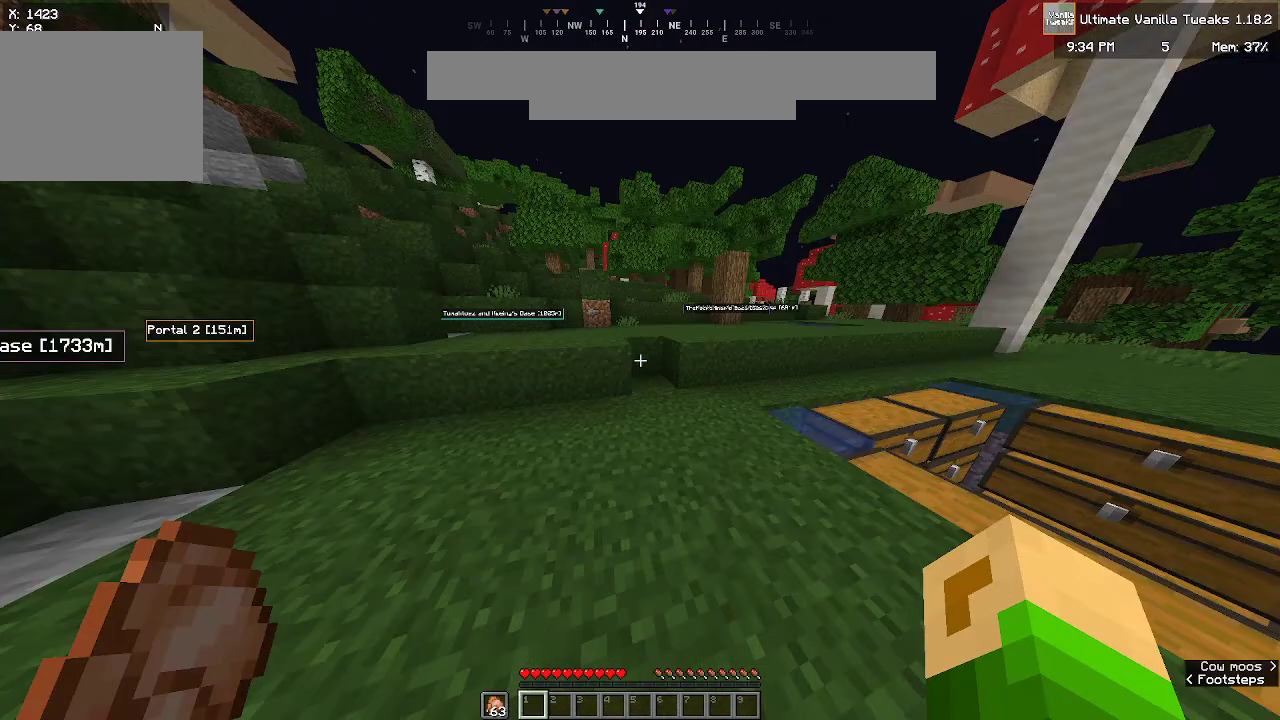
{"keys": [], "mouse": [], "events": [[100, "w", "up"]]}